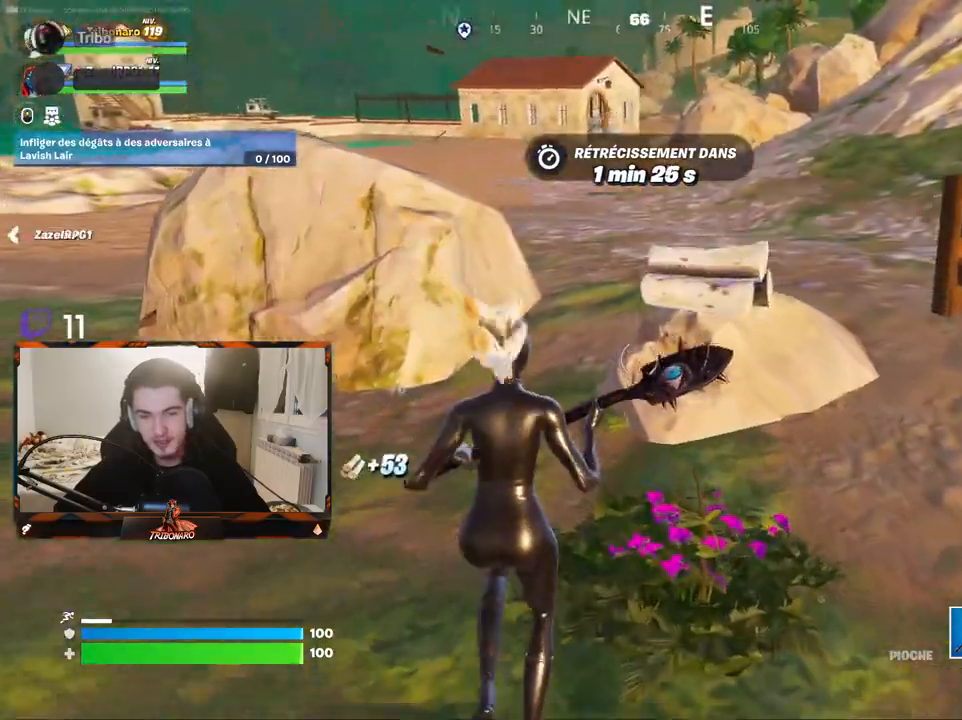
Gameplay with keyboard and mouse; each line is a JSON object with the keys and mouse buttons held at the frame after it. "events" lists presses ("down") and releases ("up") of "1", "2", "3", "4", "5", "a", "alt", "c", "caps_lock", "ctrl", "d", "e", "f", "g", "q", "r", "s", "shift", "space", "t", "tab", "v", "w", "x", "z", "mouse_left", "mouse_wheel" and "mouse_right" between this image and that frame as [ms after this image, input, new state], when the widget could be followed in between. "mouse_left", "mouse_wheel", "mouse_right" = the "left", "wheel", "right" buttons of the "mouse" list. No other keys are recorded. "wheel" means that the mouse wheel is clicked or scrolled. "mouse_move" is the direction in which the mouse moves at that frame (one of eight, or "still"), when it could be read.
{"keys": ["q", "z"], "mouse": ["left"], "mouse_move": "right", "events": [[117, "mouse_left", "down"], [267, "q", "down"]]}
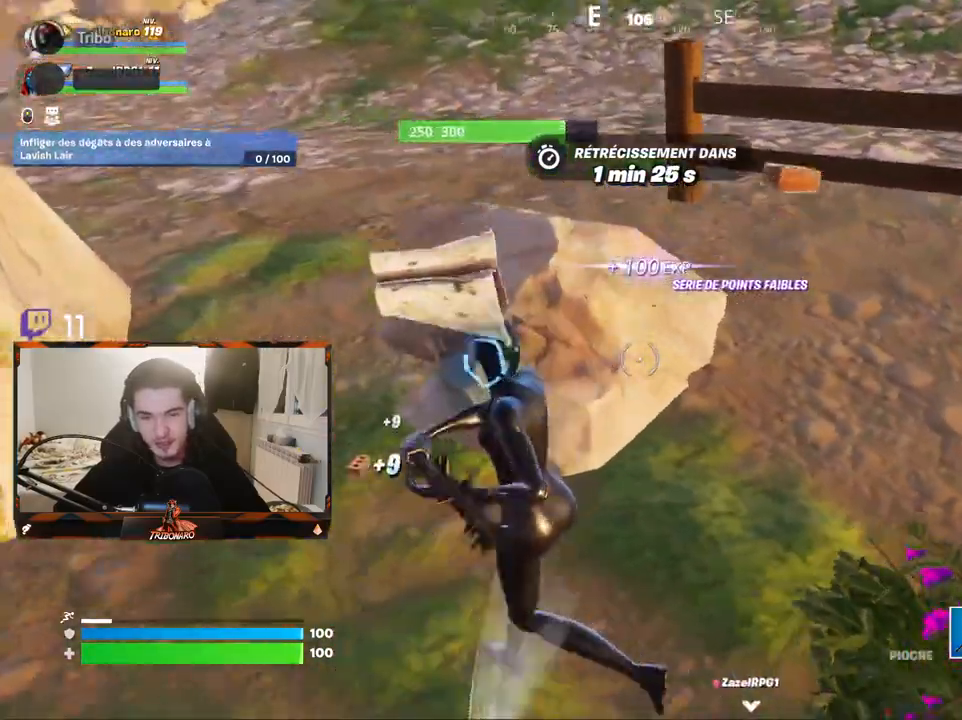
{"keys": [], "mouse": ["left"], "mouse_move": "down-left", "events": [[100, "d", "down"], [100, "q", "up"], [183, "z", "up"], [283, "d", "up"], [333, "q", "down"], [383, "q", "up"], [417, "d", "down"], [467, "d", "up"]]}
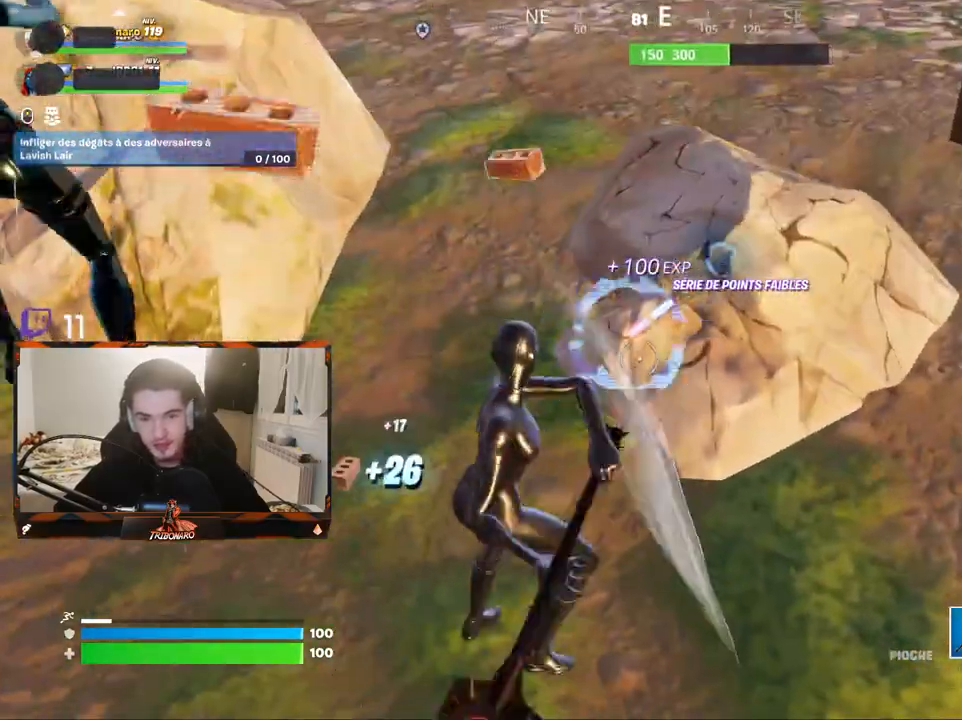
{"keys": ["q", "z"], "mouse": ["left"], "mouse_move": "right", "events": [[17, "q", "down"], [117, "z", "down"], [150, "q", "up"], [300, "z", "up"], [433, "q", "down"], [483, "z", "down"]]}
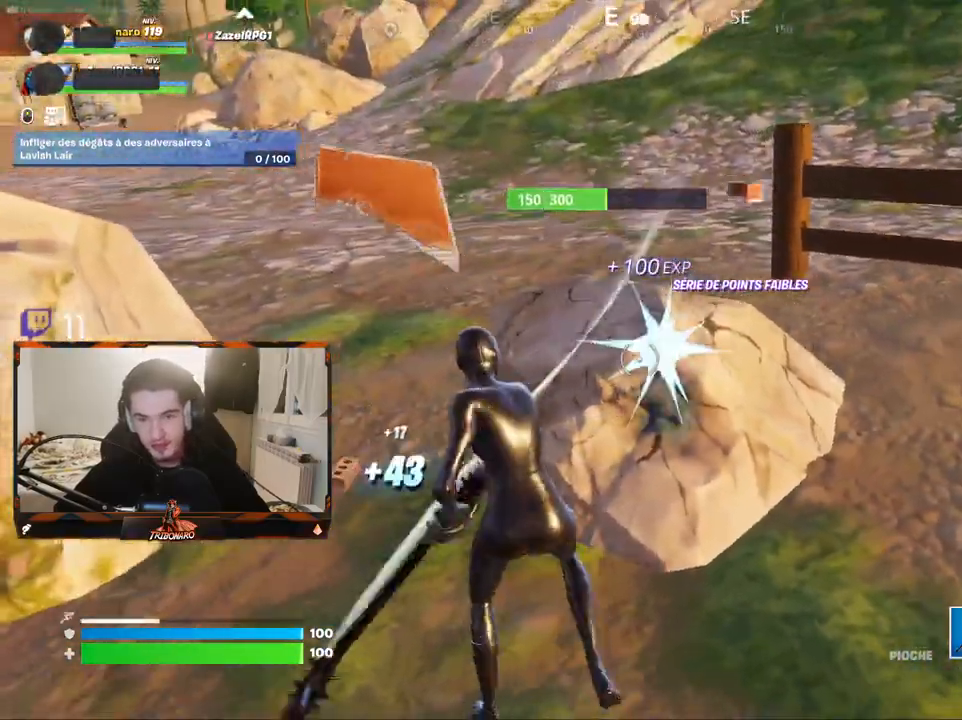
{"keys": ["z"], "mouse": [], "mouse_move": "right", "events": [[33, "q", "up"], [83, "z", "up"], [450, "z", "down"], [500, "mouse_left", "up"]]}
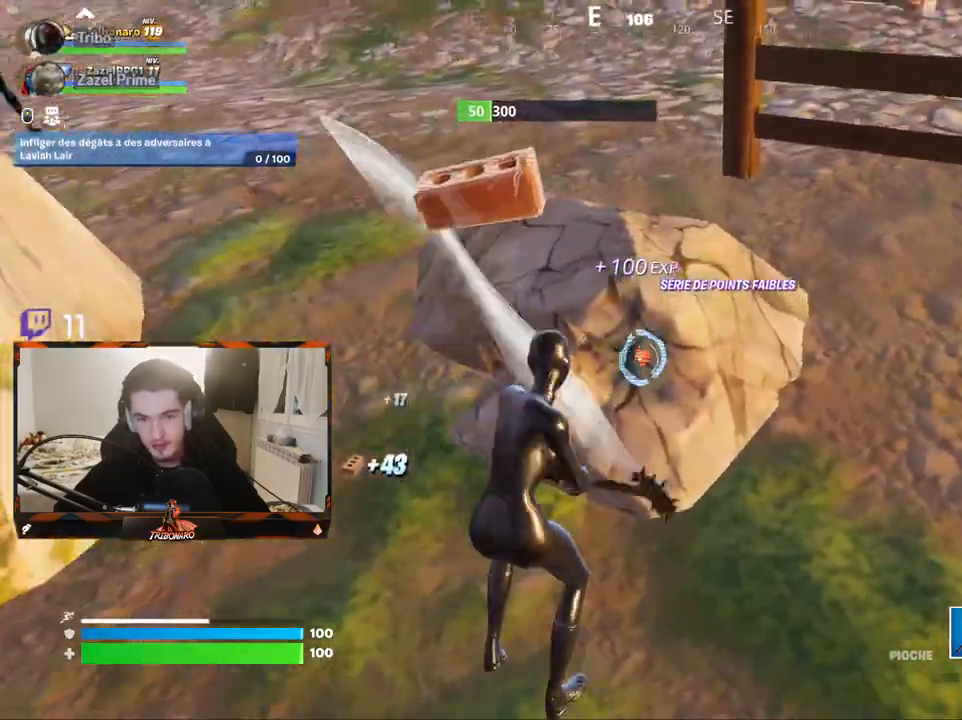
{"keys": ["z"], "mouse": [], "mouse_move": "up-left", "events": [[333, "x", "down"], [417, "x", "up"]]}
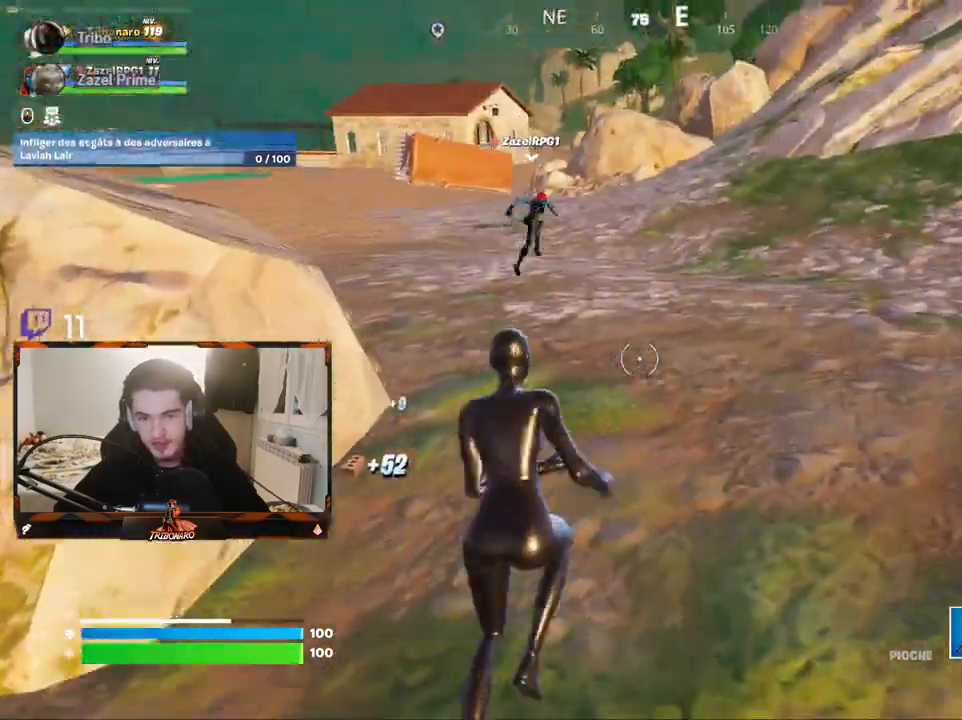
{"keys": ["z"], "mouse": [], "mouse_move": "still", "events": [[117, "d", "down"], [200, "d", "up"]]}
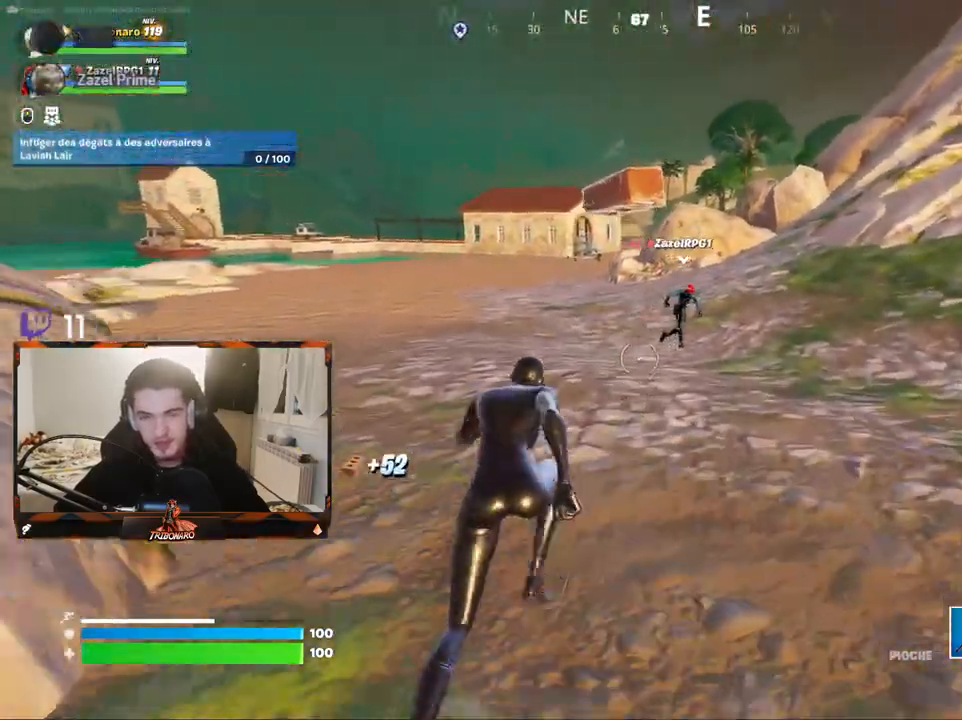
{"keys": ["z"], "mouse": [], "mouse_move": "still", "events": []}
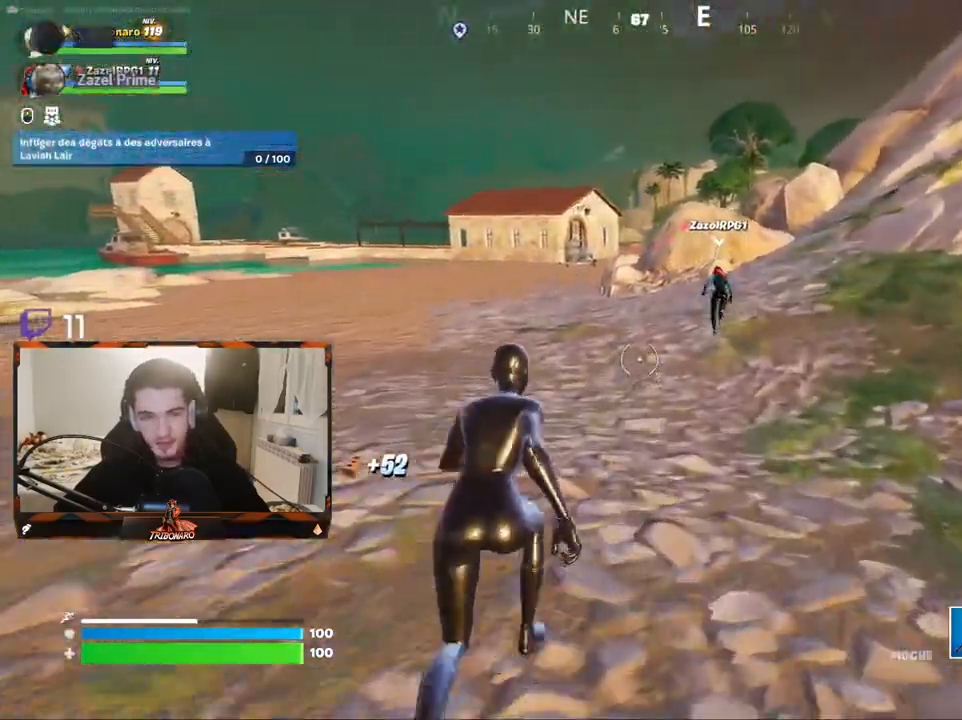
{"keys": ["z"], "mouse": [], "mouse_move": "still", "events": [[100, "d", "down"], [183, "d", "up"]]}
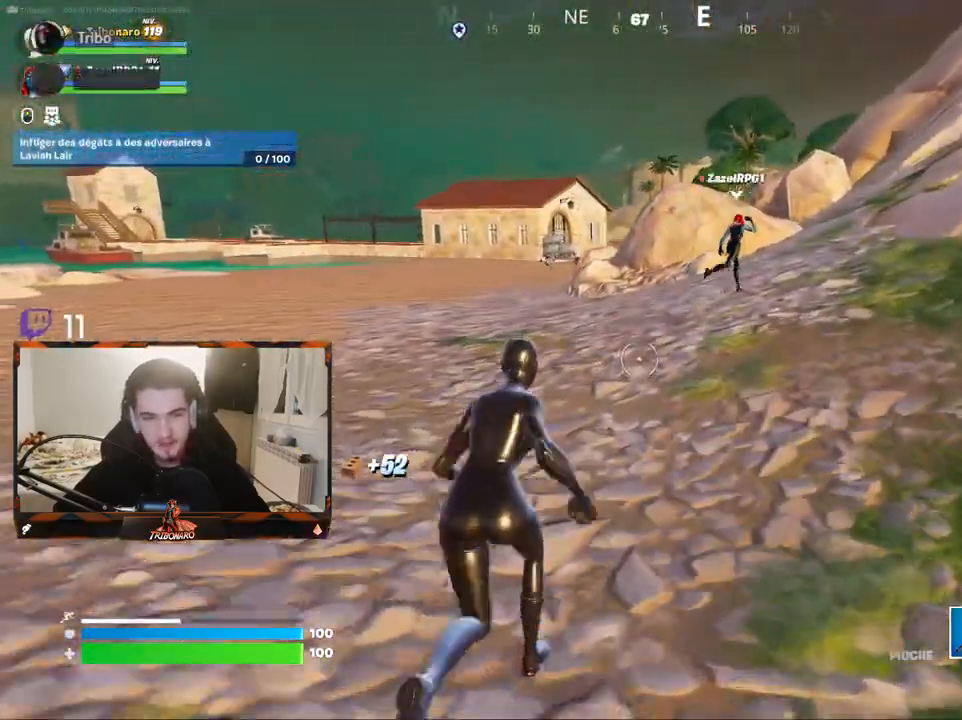
{"keys": ["z"], "mouse": [], "mouse_move": "right", "events": [[150, "d", "down"], [250, "d", "up"]]}
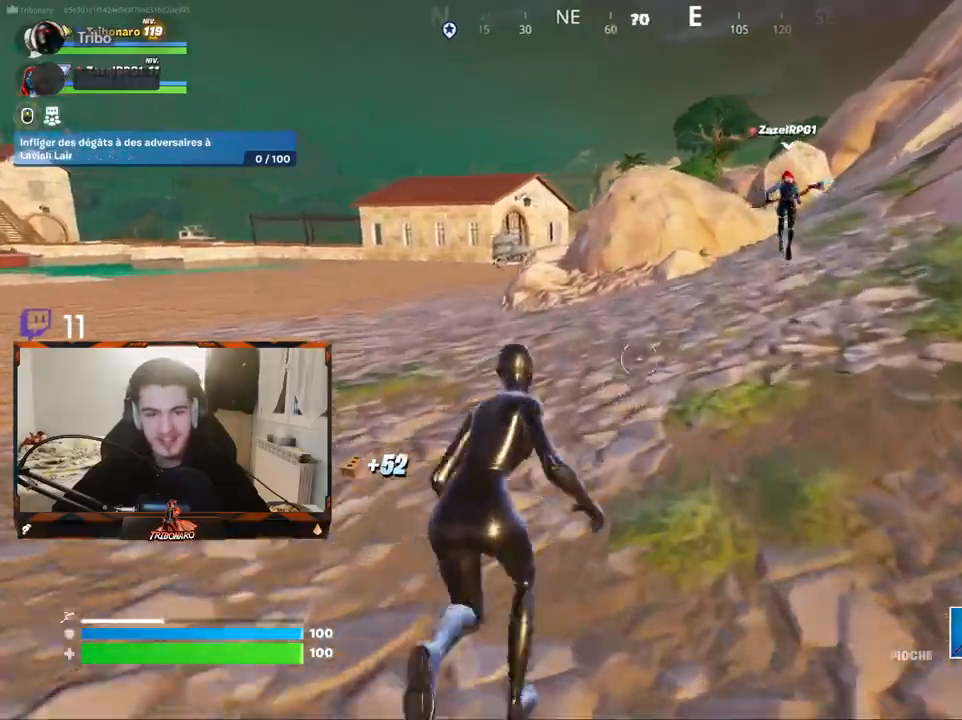
{"keys": ["z"], "mouse": [], "mouse_move": "still", "events": []}
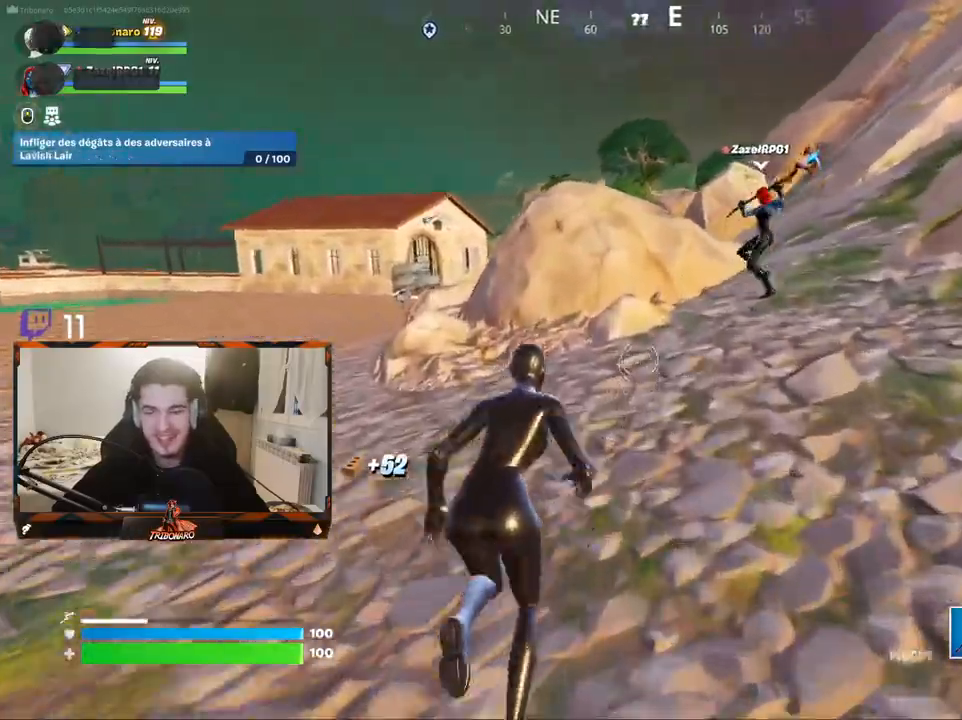
{"keys": ["z"], "mouse": [], "mouse_move": "left", "events": []}
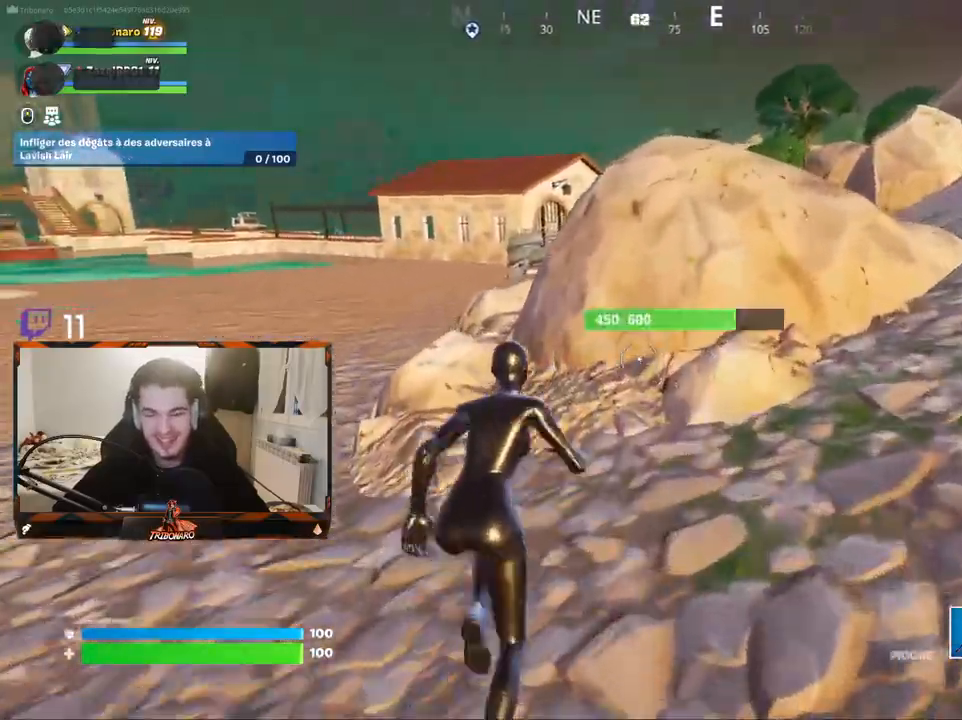
{"keys": ["z"], "mouse": ["left"], "mouse_move": "down", "events": [[200, "space", "down"], [300, "space", "up"], [350, "mouse_left", "down"]]}
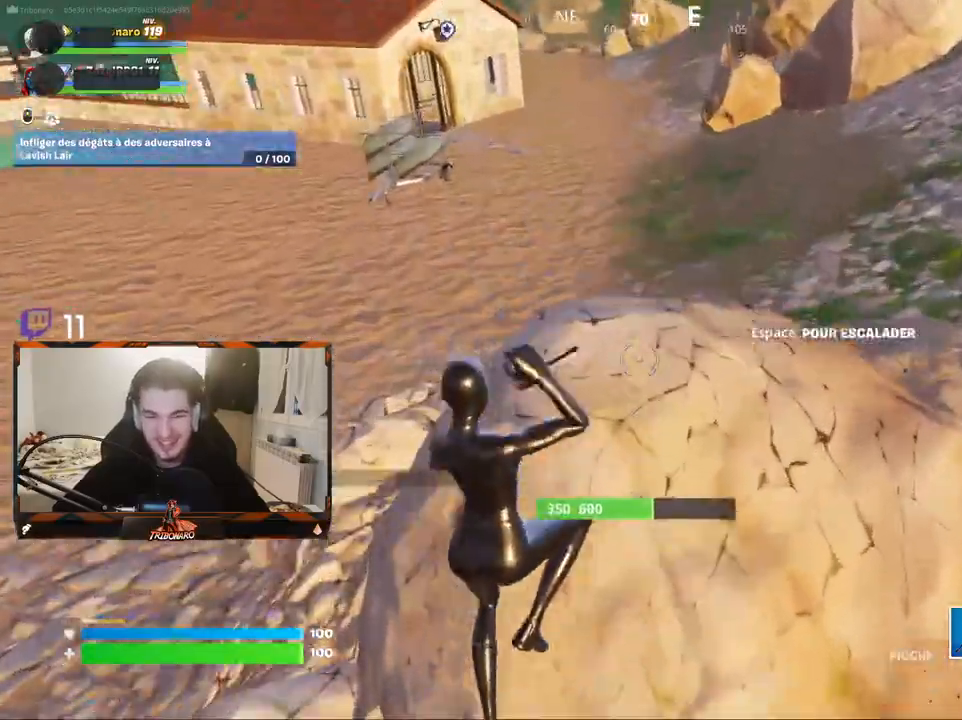
{"keys": ["q"], "mouse": ["left"], "mouse_move": "right", "events": [[217, "q", "down"], [450, "z", "up"]]}
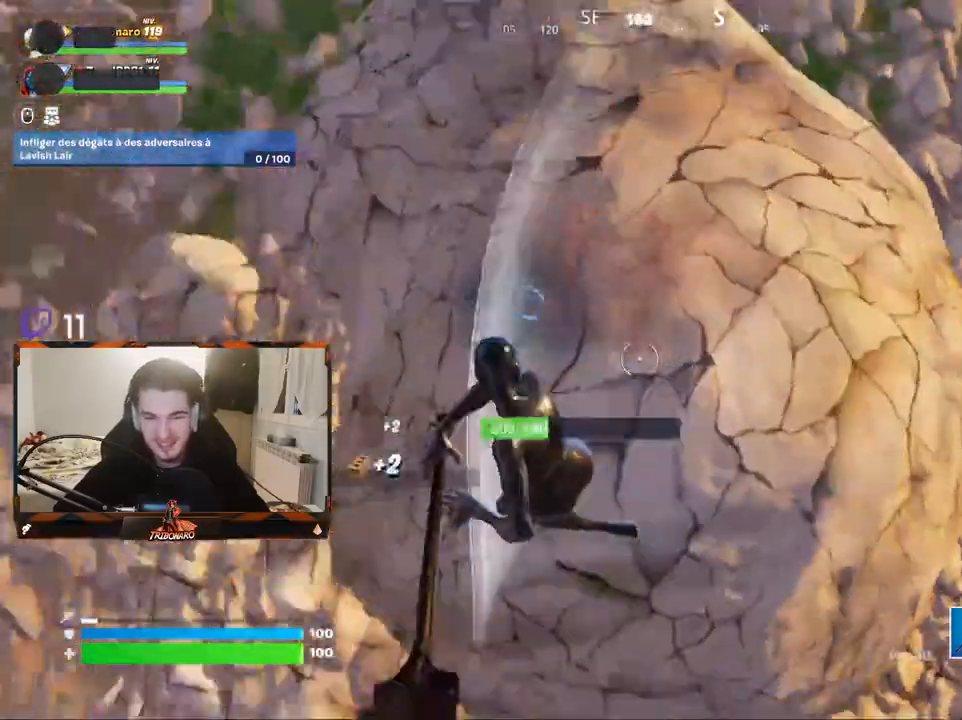
{"keys": ["q"], "mouse": [], "mouse_move": "up", "events": [[133, "s", "down"], [417, "s", "up"], [467, "mouse_left", "up"]]}
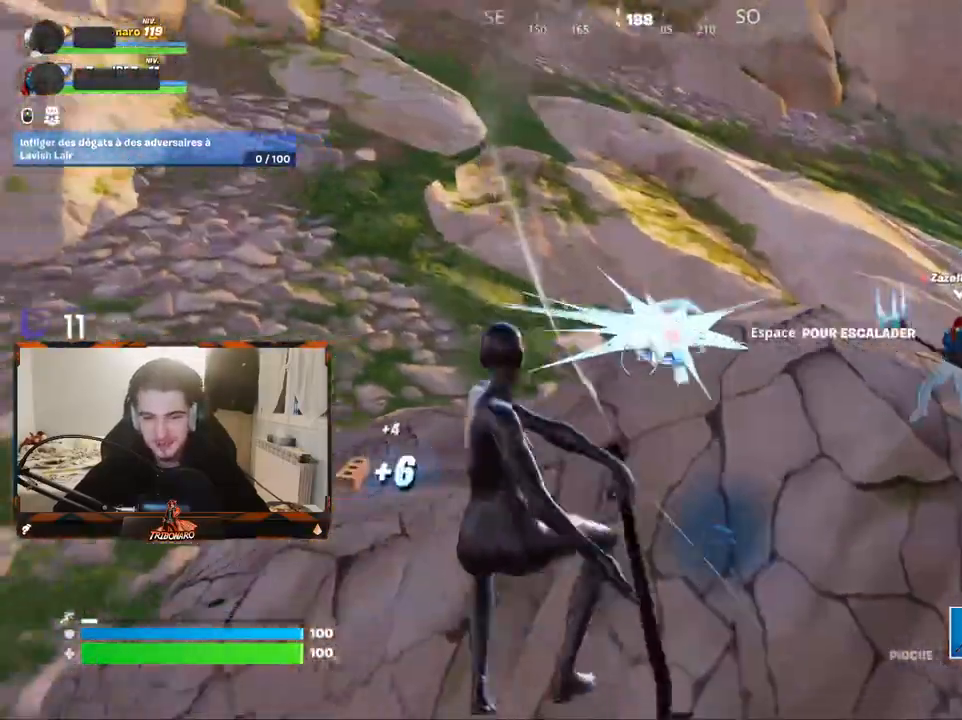
{"keys": ["z"], "mouse": [], "mouse_move": "up-left", "events": [[17, "z", "down"], [200, "x", "down"], [300, "x", "up"], [383, "q", "up"]]}
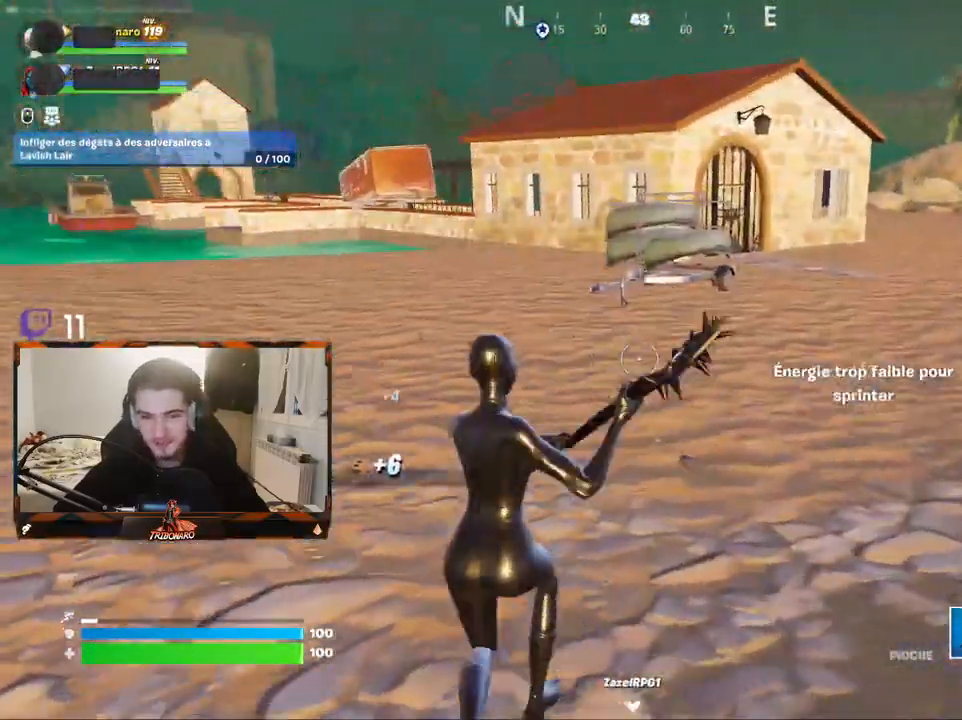
{"keys": ["z"], "mouse": [], "mouse_move": "right", "events": []}
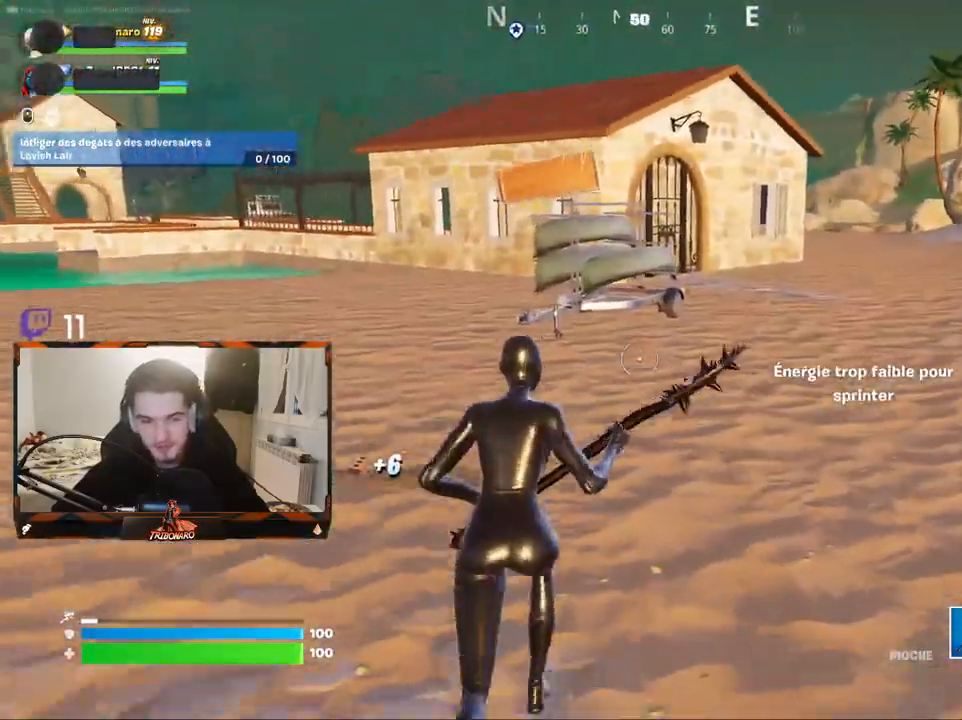
{"keys": ["d", "z"], "mouse": [], "mouse_move": "still", "events": [[417, "d", "down"]]}
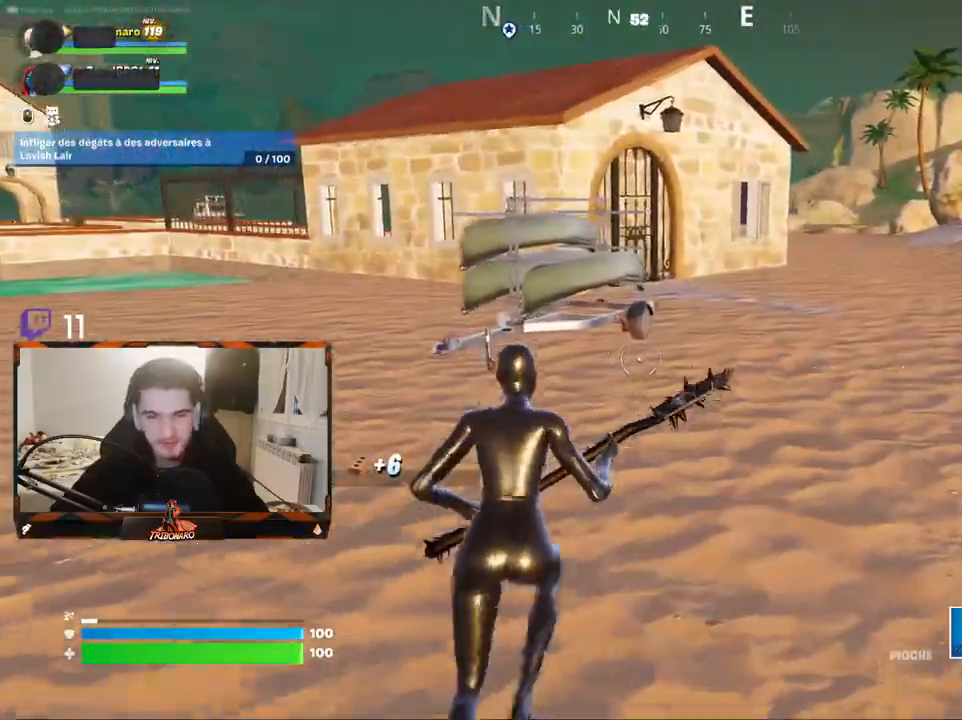
{"keys": ["z"], "mouse": [], "mouse_move": "still", "events": [[17, "d", "up"]]}
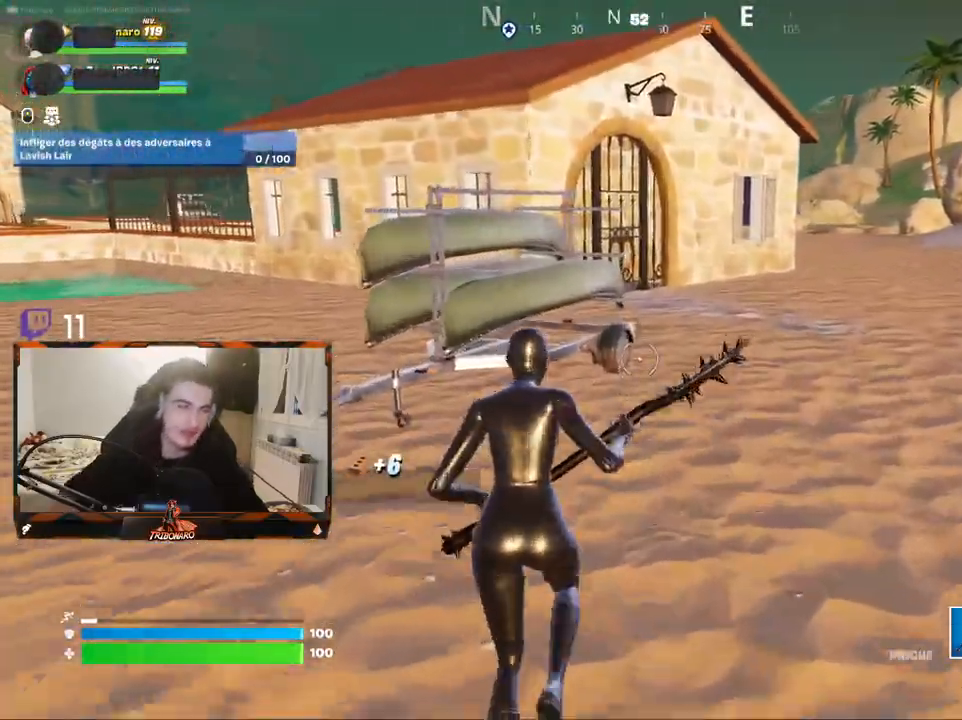
{"keys": ["z"], "mouse": [], "mouse_move": "still", "events": [[267, "d", "down"], [450, "d", "up"]]}
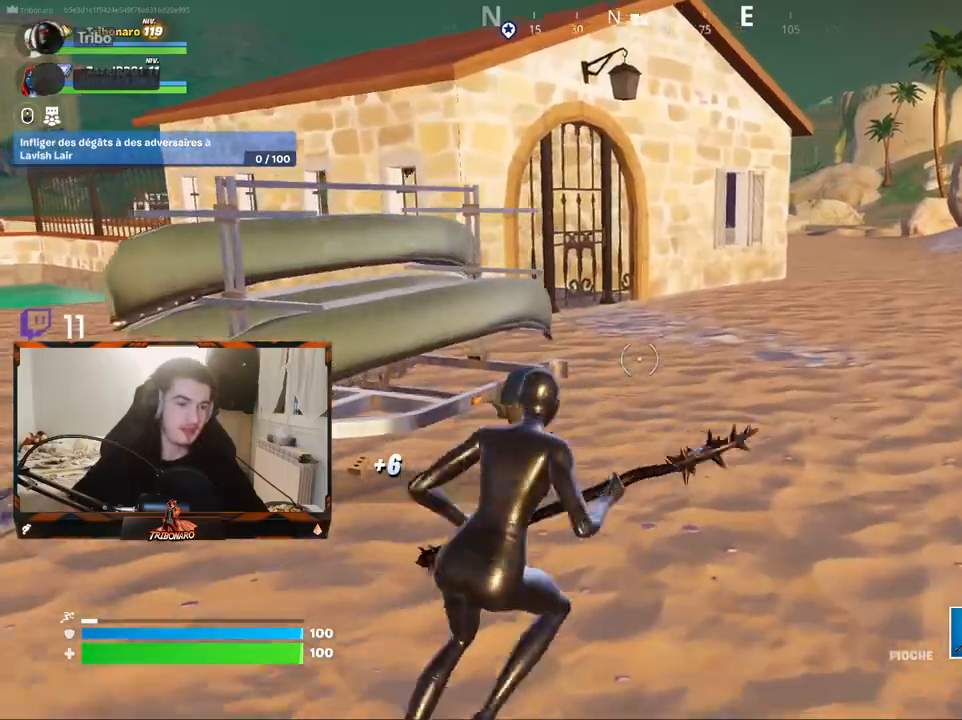
{"keys": ["z"], "mouse": [], "mouse_move": "still", "events": []}
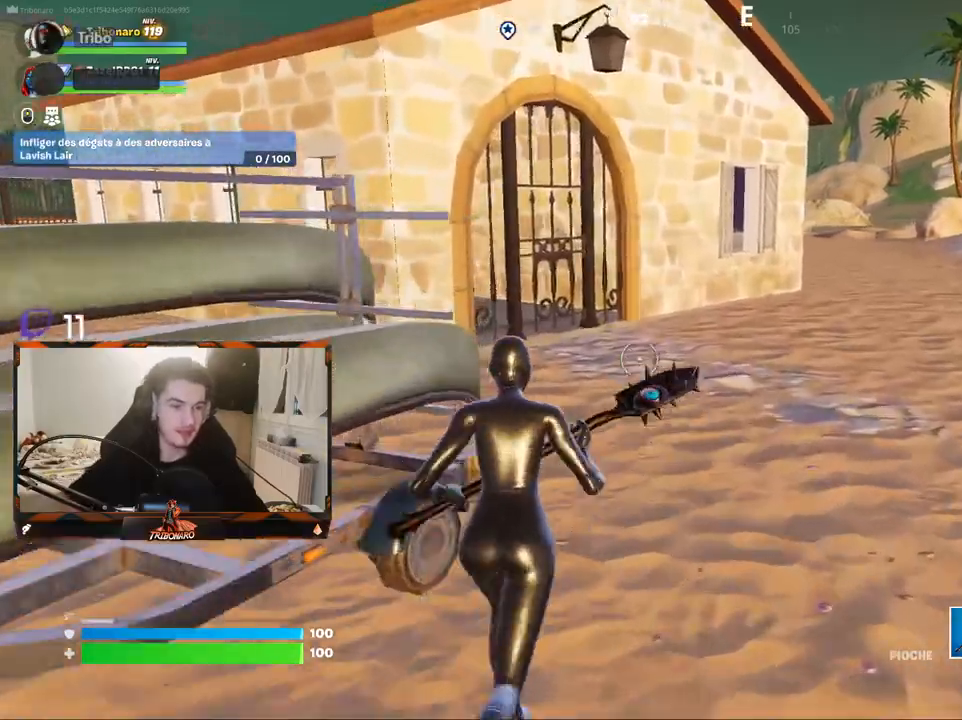
{"keys": ["z"], "mouse": [], "mouse_move": "still", "events": []}
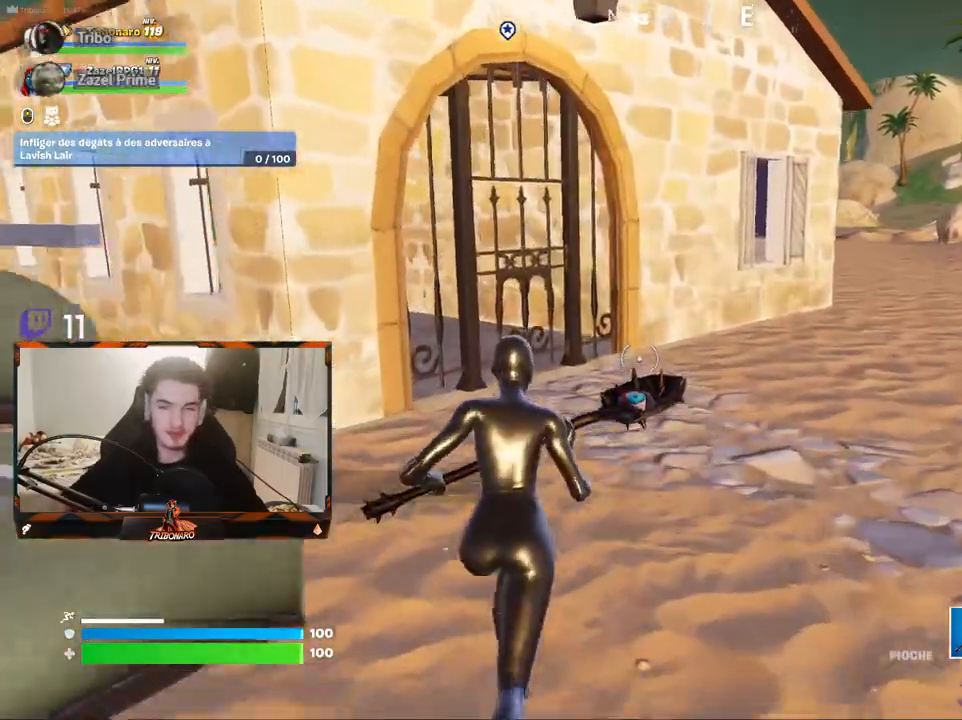
{"keys": ["z"], "mouse": [], "mouse_move": "left", "events": []}
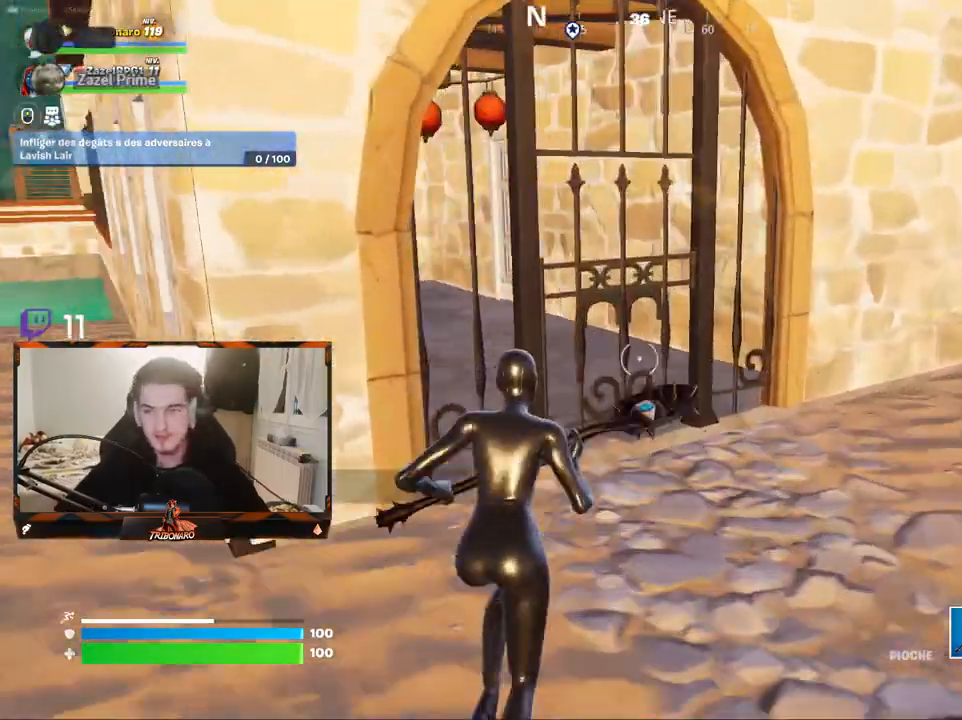
{"keys": ["d", "z"], "mouse": [], "mouse_move": "down", "events": [[133, "d", "down"], [233, "d", "up"], [283, "mouse_wheel", "down"], [317, "mouse_wheel", "up"], [417, "d", "down"]]}
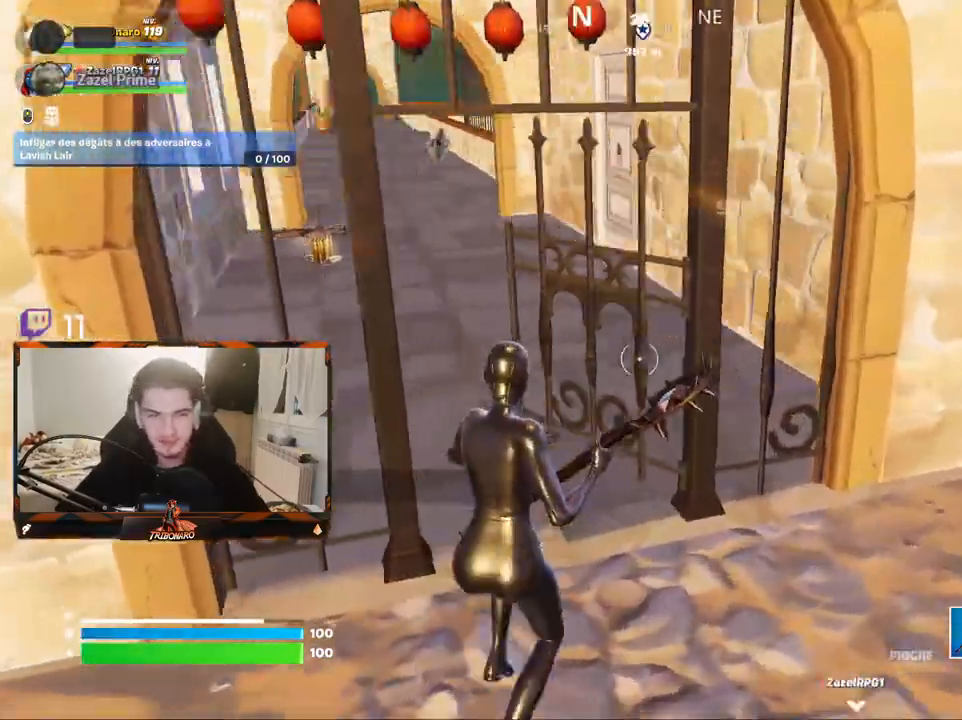
{"keys": ["z"], "mouse": [], "mouse_move": "still", "events": [[17, "d", "up"], [350, "x", "down"], [483, "x", "up"]]}
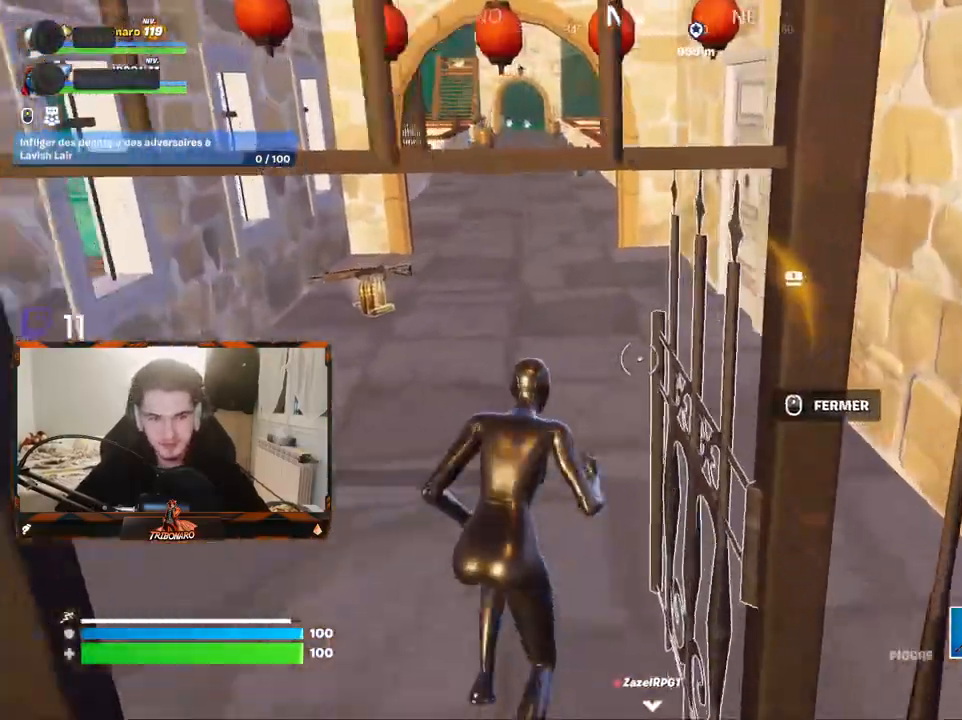
{"keys": ["q", "z"], "mouse": [], "mouse_move": "right", "events": [[167, "q", "down"], [367, "q", "up"], [400, "q", "down"]]}
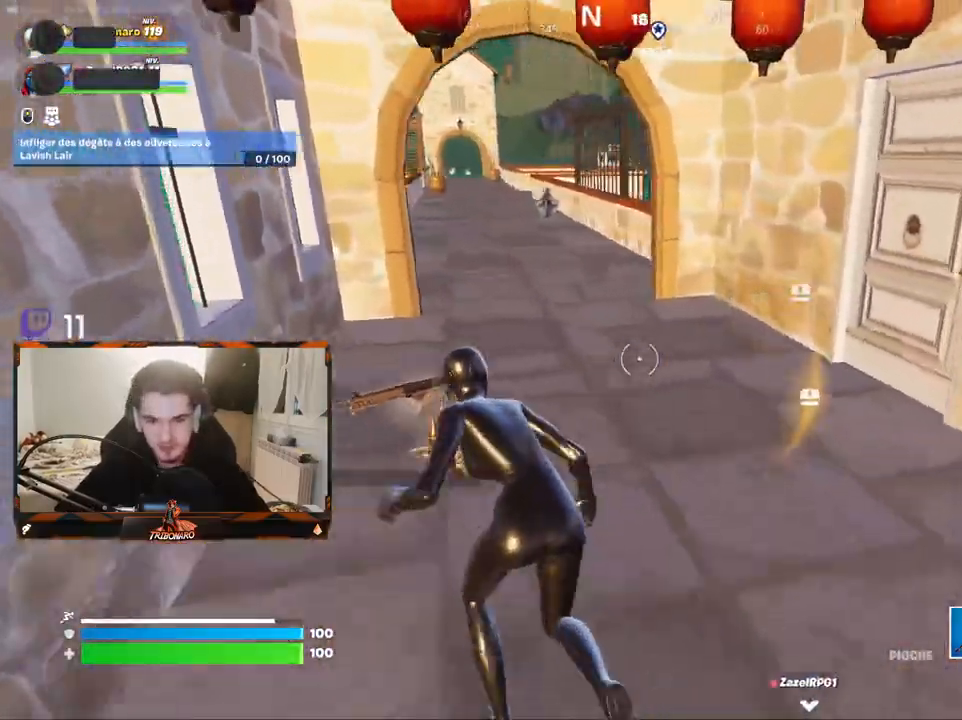
{"keys": ["z"], "mouse": [], "mouse_move": "right", "events": [[100, "q", "up"]]}
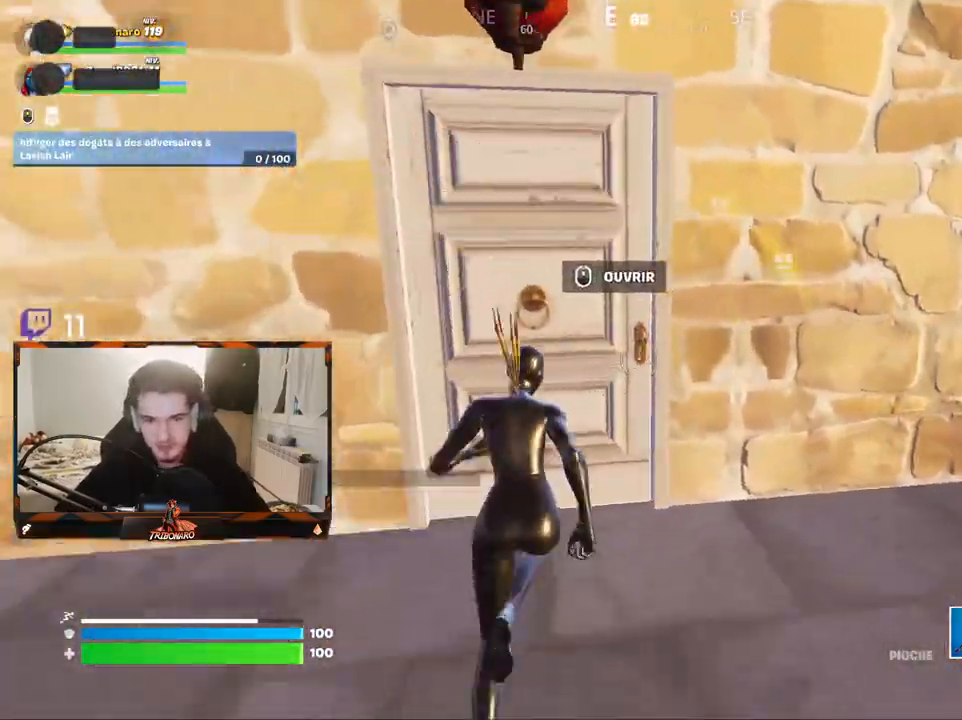
{"keys": ["q", "z"], "mouse": [], "mouse_move": "right", "events": [[300, "q", "down"]]}
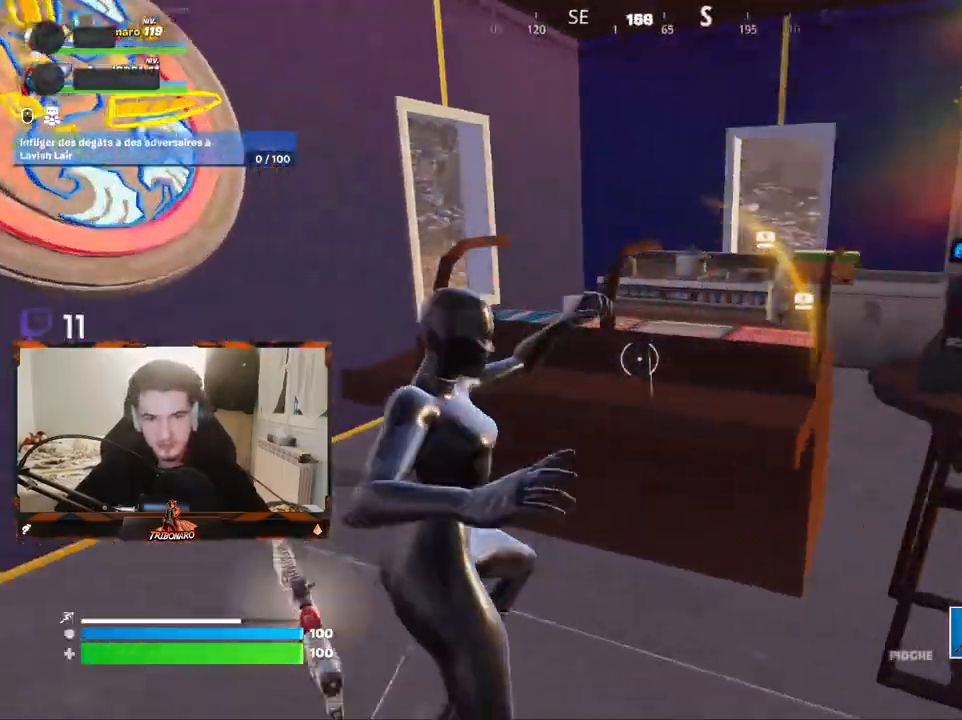
{"keys": ["q", "z"], "mouse": [], "mouse_move": "right", "events": [[317, "z", "up"], [500, "z", "down"]]}
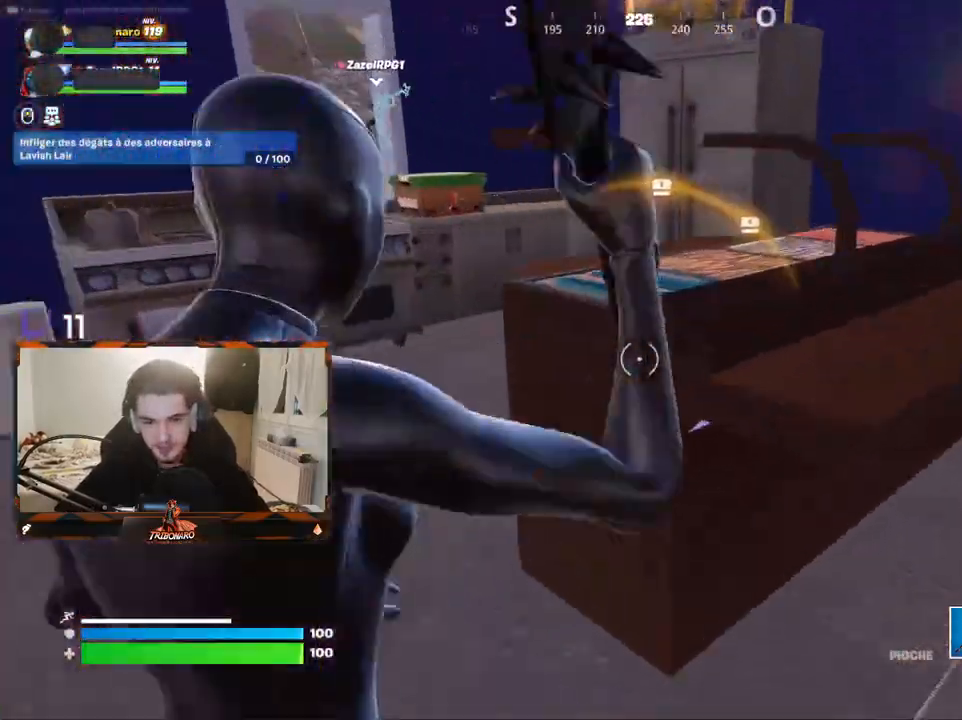
{"keys": ["z"], "mouse": [], "mouse_move": "still", "events": [[417, "q", "up"]]}
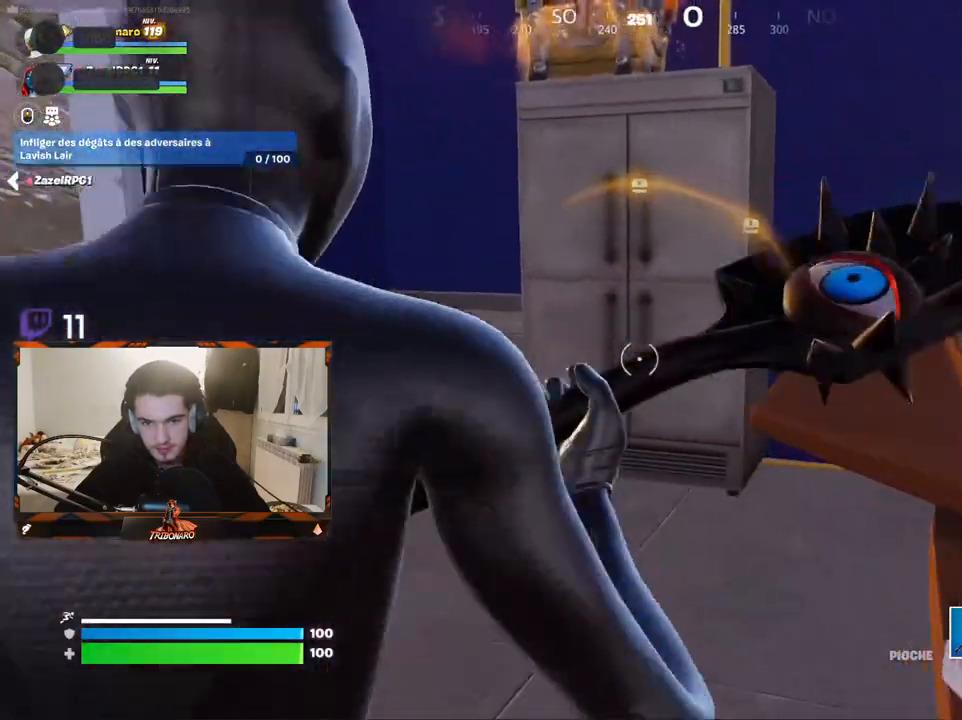
{"keys": ["d"], "mouse": ["left"], "mouse_move": "still", "events": [[117, "mouse_left", "down"], [433, "d", "down"], [500, "z", "up"]]}
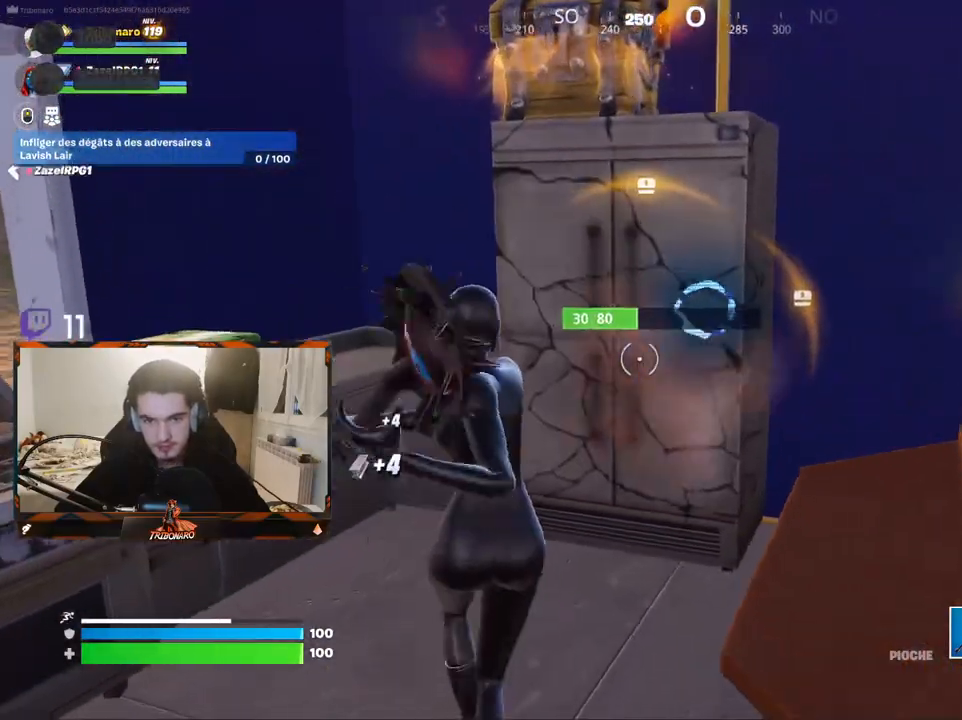
{"keys": [], "mouse": [], "mouse_move": "still", "events": [[33, "d", "up"], [117, "q", "down"], [217, "q", "up"], [317, "mouse_left", "up"], [317, "z", "down"], [500, "z", "up"]]}